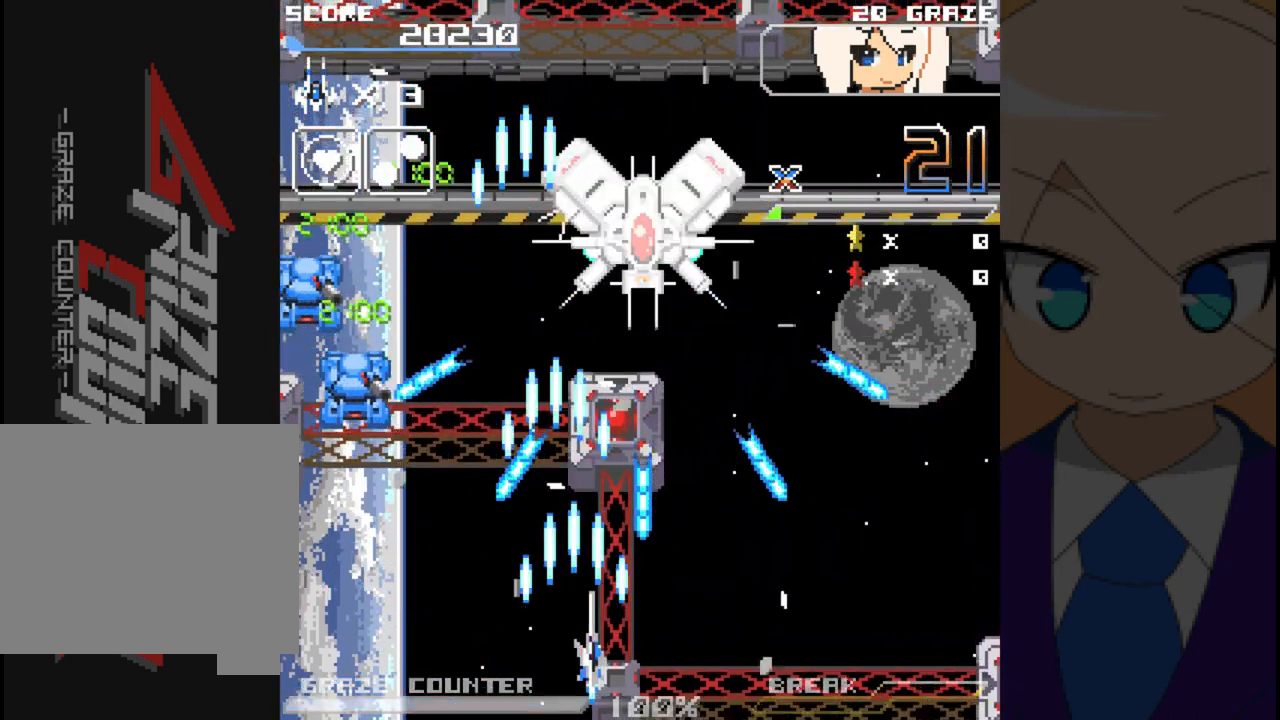
Gameplay with a controller (Xbox layout); each line is a JSON object with the inputs held at the frame after it (dt_ms = milliseconds from this image to that frame). "events" lists button and stick changes between this image and that frame as [ms after this image, input, new state], when the widget could be followed in between. Not read: L2 L3 R2 R3 right_stick.
{"dt_ms": 500, "buttons": ["A", "X"], "left_stick": "center", "events": [[83, "DPAD_RIGHT", "up"], [83, "DPAD_UP", "down"], [83, "left_stick", "up"], [133, "DPAD_LEFT", "down"], [333, "DPAD_UP", "up"], [333, "left_stick", "left"], [417, "DPAD_LEFT", "up"], [417, "left_stick", "center"], [433, "X", "down"]]}
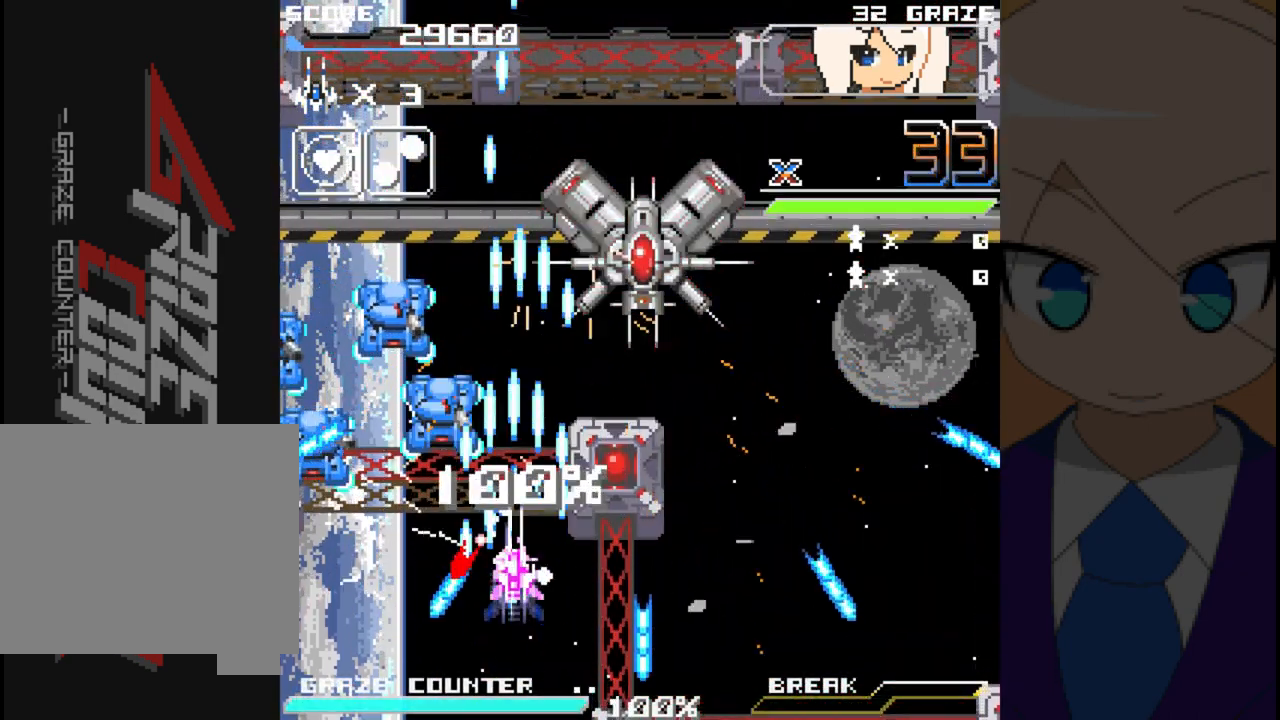
{"dt_ms": 1000, "buttons": ["A", "DPAD_LEFT"], "left_stick": "left"}
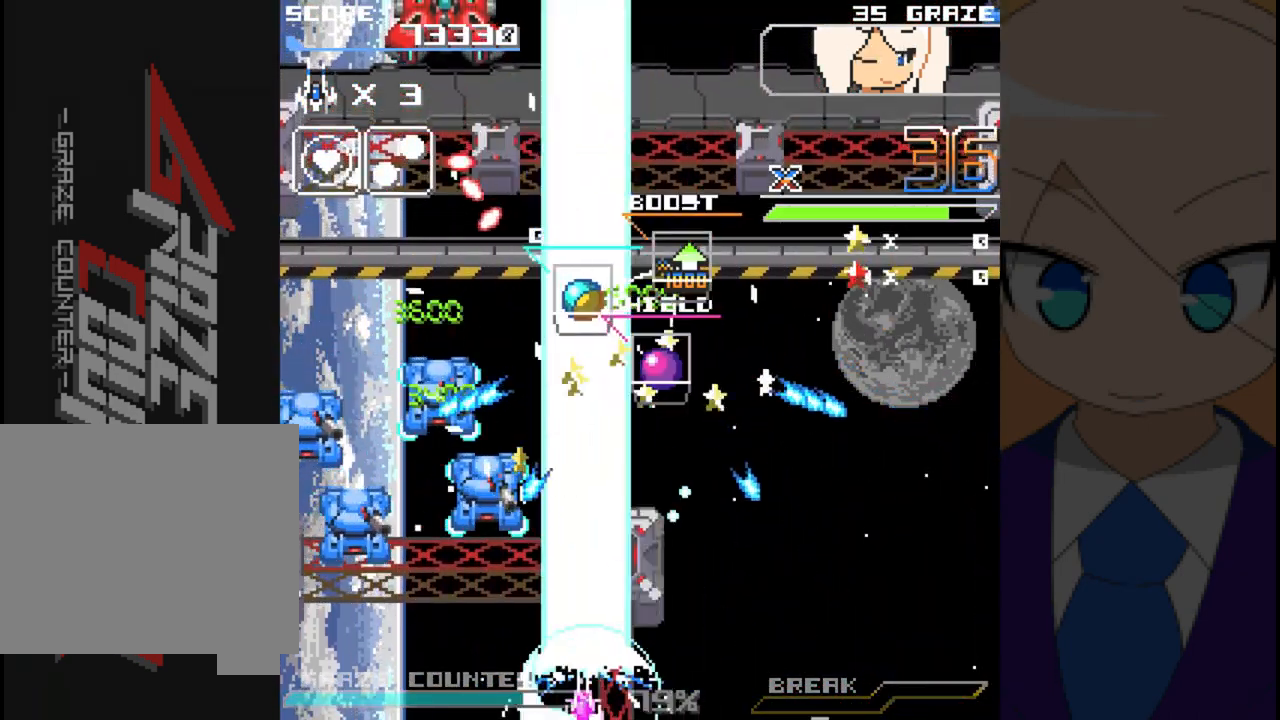
{"dt_ms": 500, "buttons": ["A"], "left_stick": "center", "events": [[483, "DPAD_LEFT", "up"], [483, "left_stick", "center"]]}
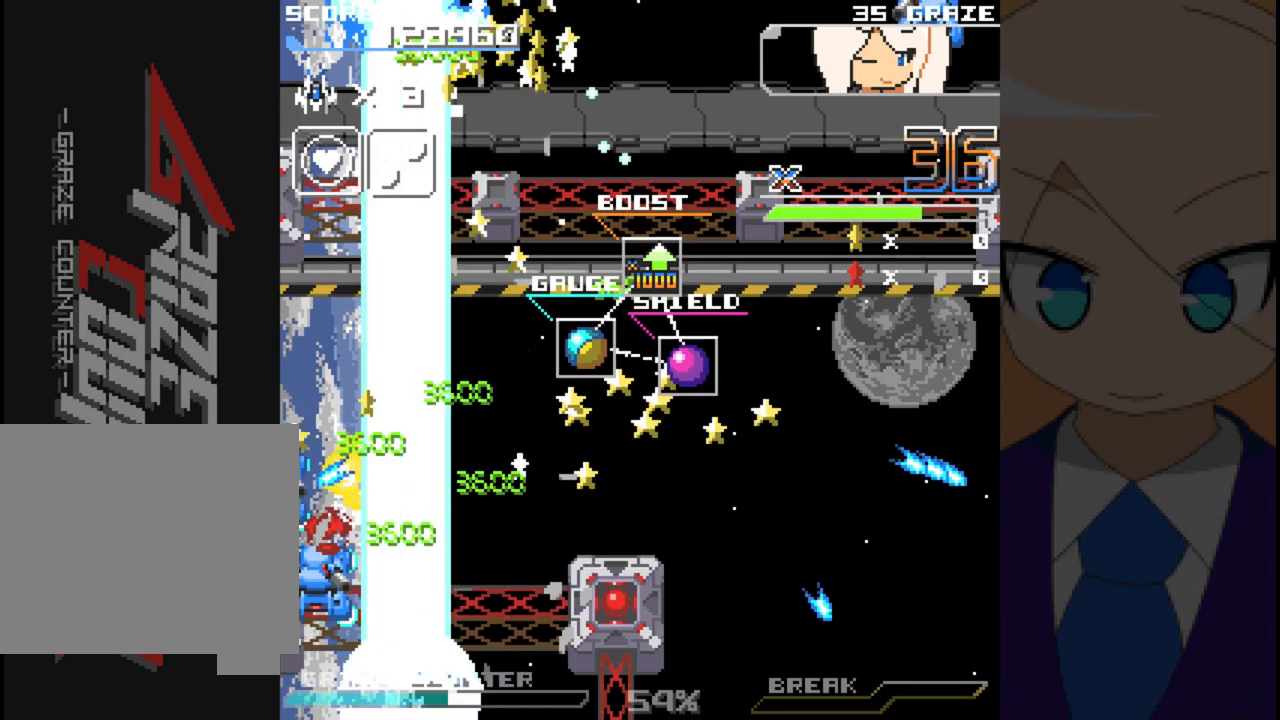
{"dt_ms": 500, "buttons": ["A", "DPAD_LEFT"], "left_stick": "left", "events": [[33, "DPAD_RIGHT", "down"], [33, "left_stick", "right"], [283, "DPAD_RIGHT", "up"], [283, "left_stick", "center"], [333, "DPAD_LEFT", "down"], [333, "left_stick", "left"]]}
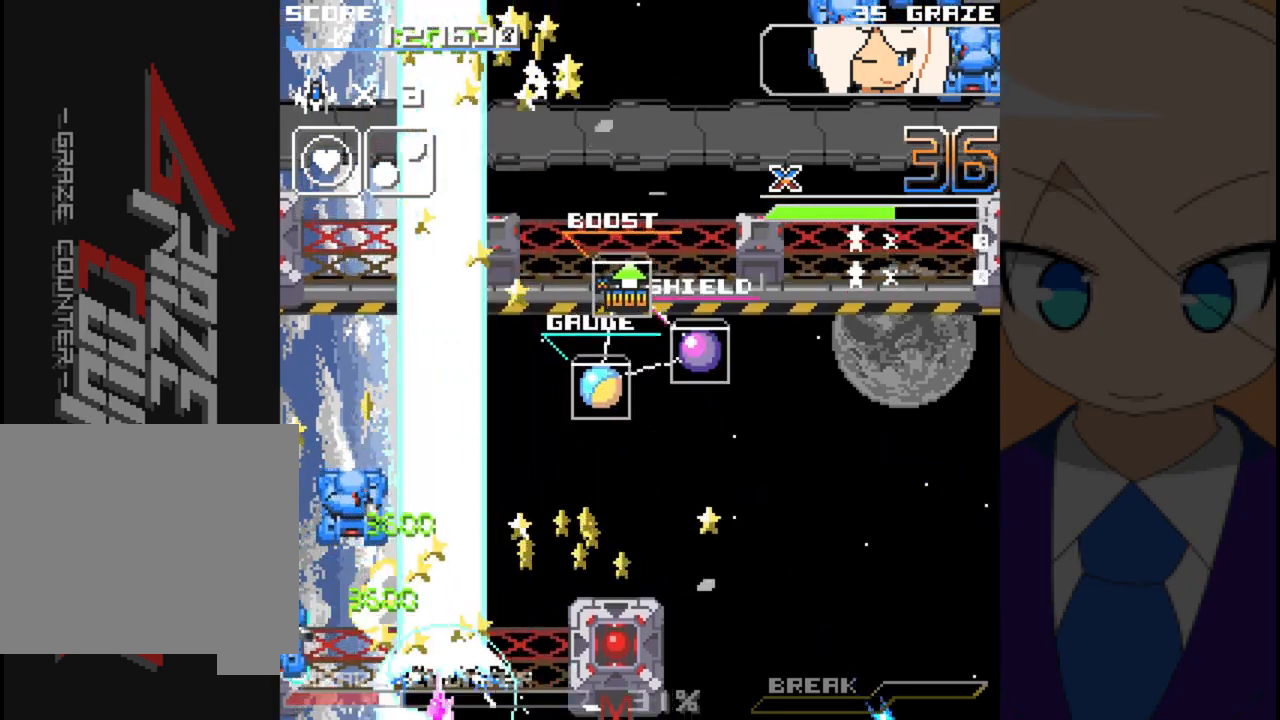
{"dt_ms": 500, "buttons": ["A", "DPAD_RIGHT"], "left_stick": "right", "events": [[183, "DPAD_DOWN", "down"], [183, "DPAD_LEFT", "up"], [183, "left_stick", "down"], [383, "DPAD_RIGHT", "down"], [417, "DPAD_DOWN", "up"], [417, "left_stick", "right"]]}
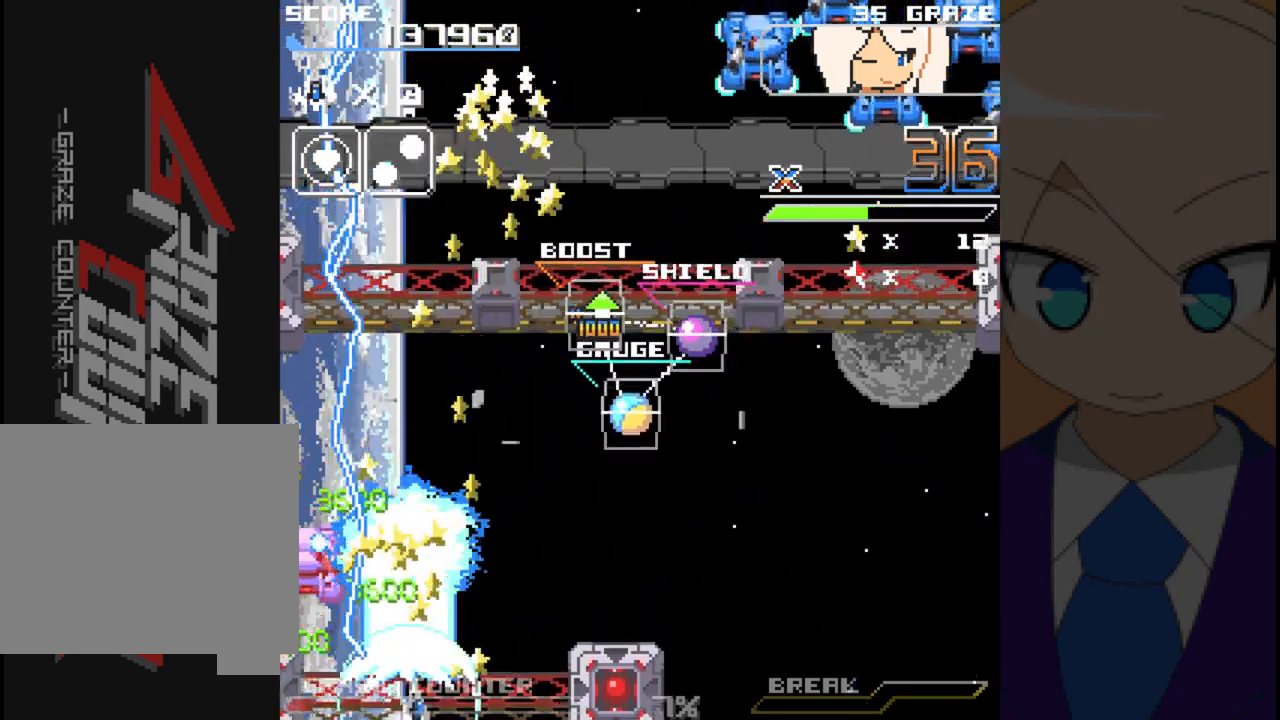
{"dt_ms": 500, "buttons": ["DPAD_RIGHT"], "left_stick": "right", "events": [[383, "A", "up"]]}
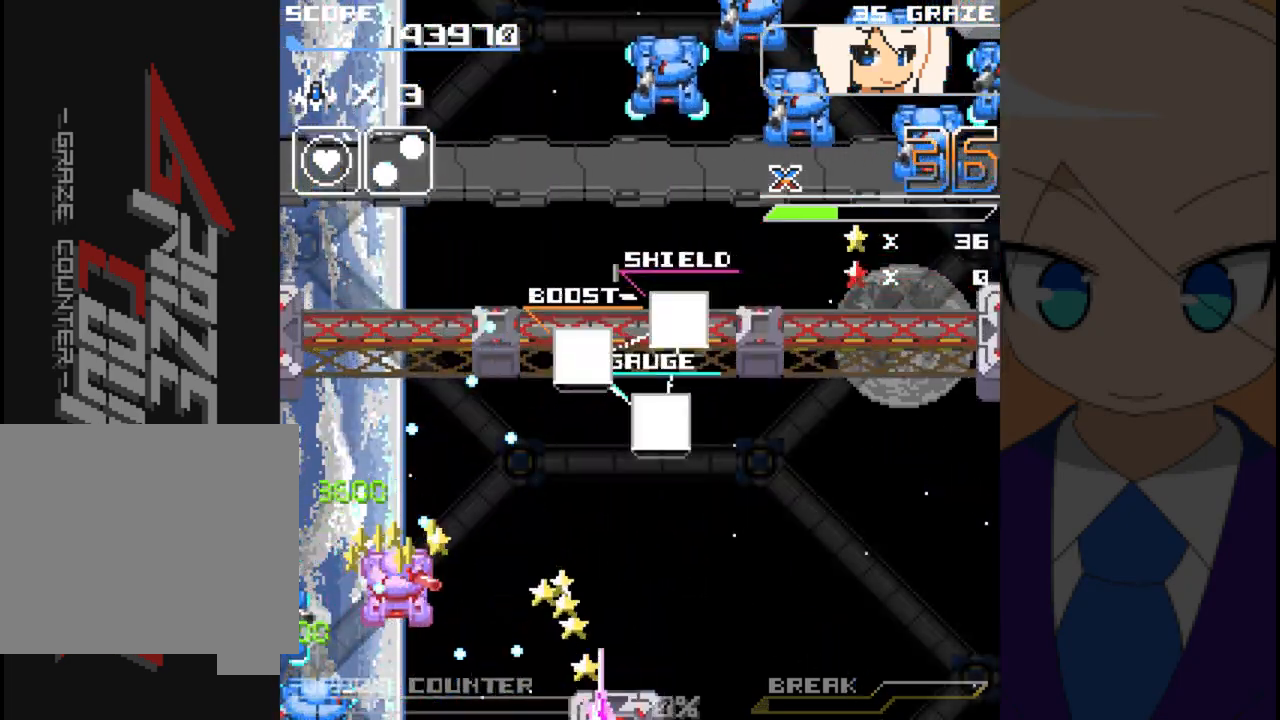
{"dt_ms": 500, "buttons": ["A", "DPAD_LEFT"], "left_stick": "left", "events": [[33, "A", "down"], [117, "DPAD_UP", "down"], [233, "DPAD_RIGHT", "up"], [233, "left_stick", "up"], [283, "DPAD_LEFT", "down"], [333, "DPAD_UP", "up"], [333, "left_stick", "left"], [450, "DPAD_DOWN", "down"], [483, "DPAD_DOWN", "up"]]}
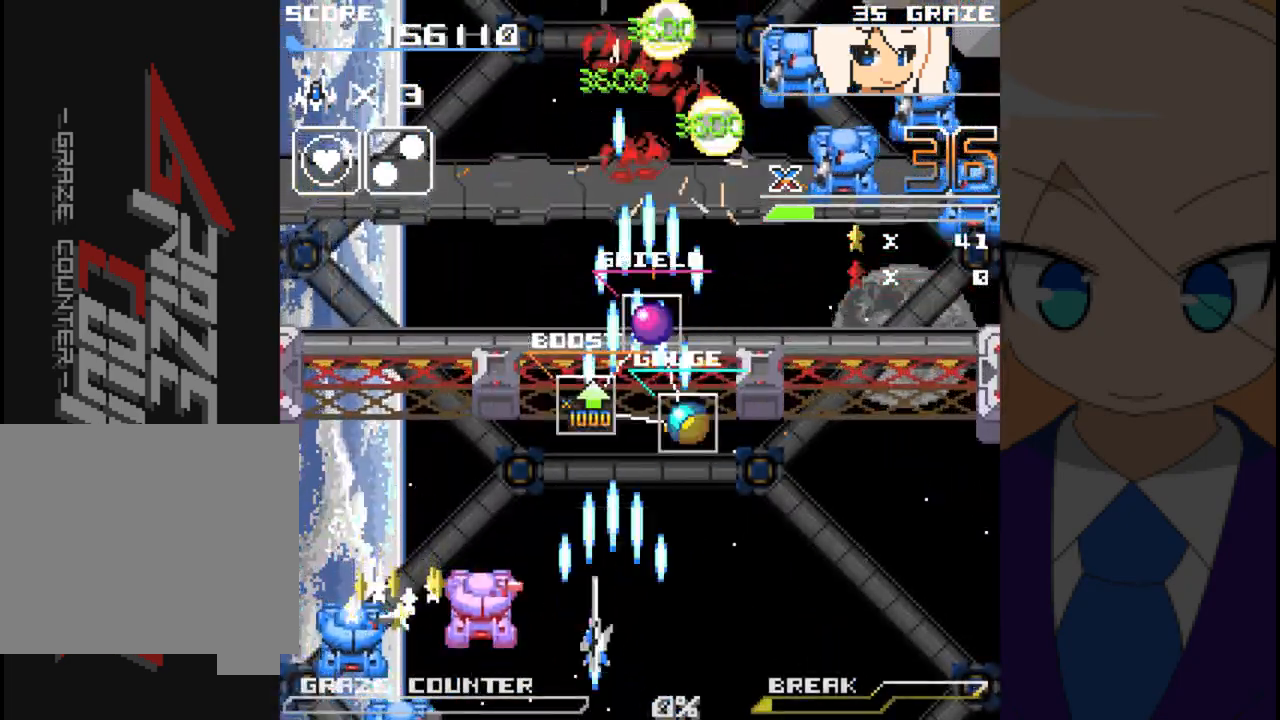
{"dt_ms": 500, "buttons": [], "left_stick": "center", "events": [[33, "DPAD_LEFT", "up"], [33, "left_stick", "center"], [83, "DPAD_UP", "down"], [83, "left_stick", "up"], [433, "A", "up"], [433, "DPAD_LEFT", "down"], [483, "DPAD_LEFT", "up"], [483, "DPAD_UP", "up"], [483, "left_stick", "center"]]}
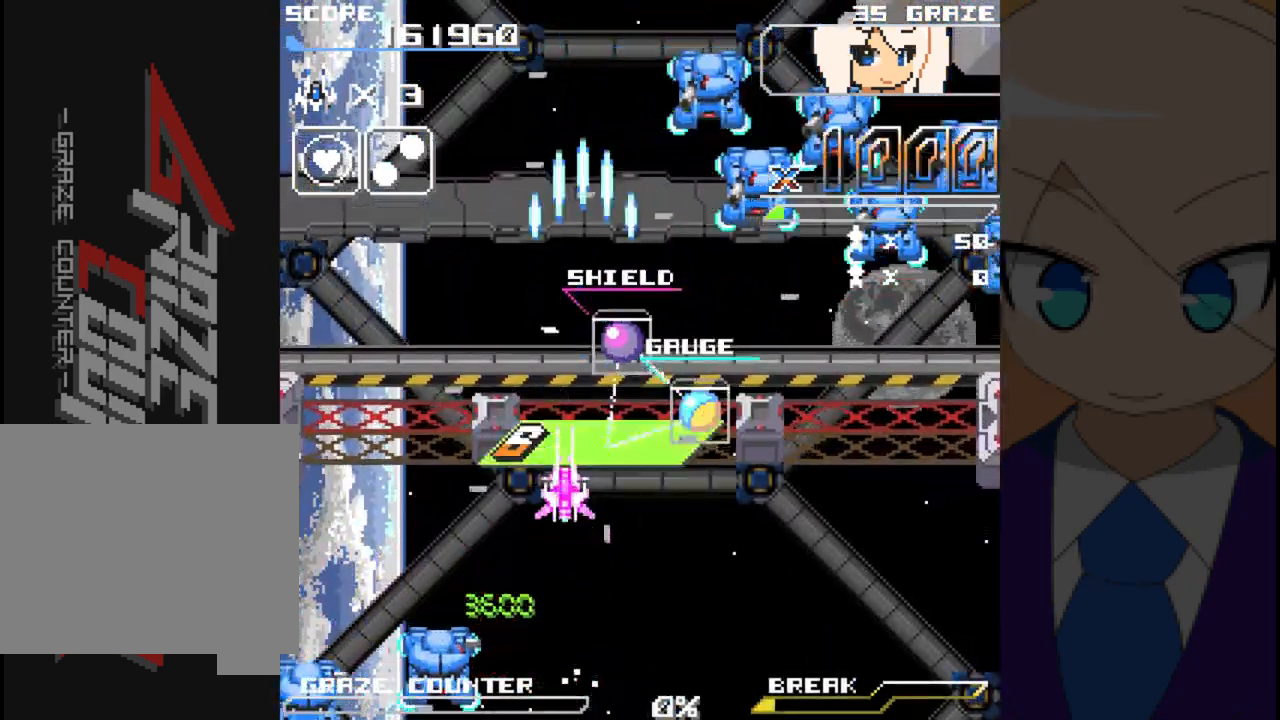
{"dt_ms": 500, "buttons": ["A", "DPAD_RIGHT"], "left_stick": "right", "events": [[33, "A", "down"], [83, "DPAD_RIGHT", "down"], [83, "left_stick", "right"], [183, "DPAD_DOWN", "down"], [250, "DPAD_RIGHT", "up"], [250, "left_stick", "down"], [383, "DPAD_RIGHT", "down"], [433, "DPAD_DOWN", "up"], [433, "left_stick", "right"]]}
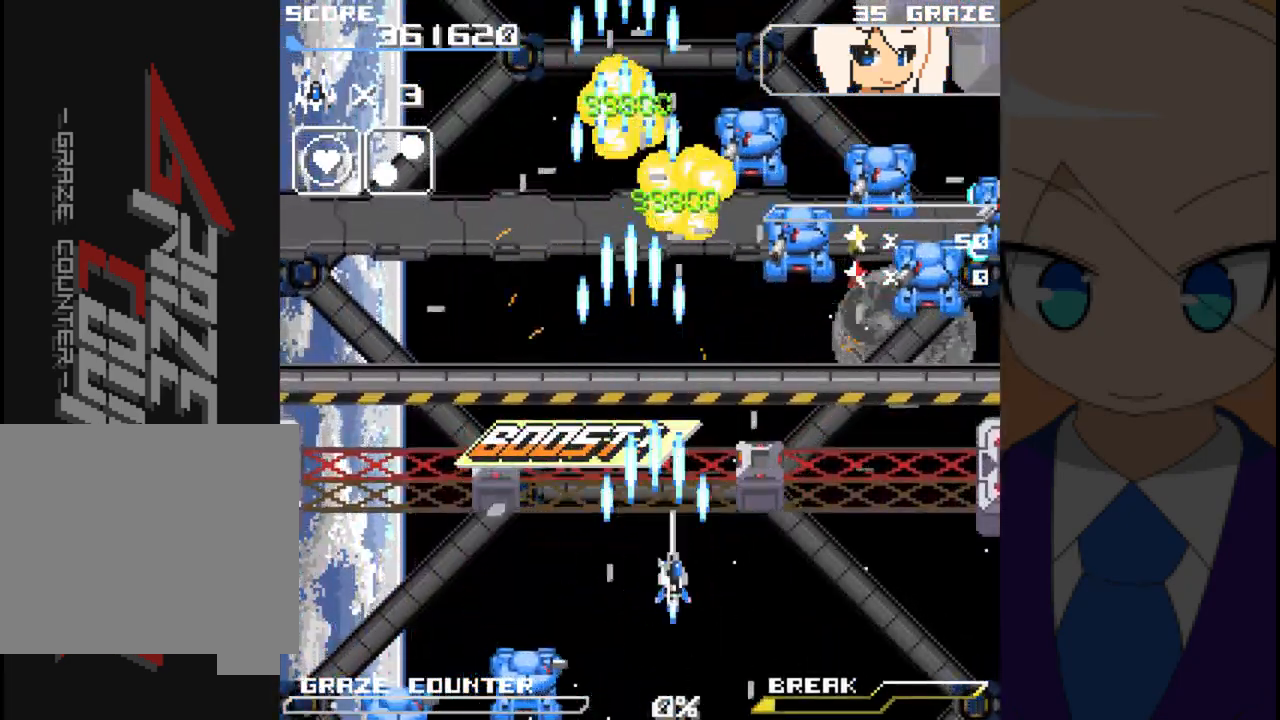
{"dt_ms": 500, "buttons": ["A", "DPAD_UP"], "left_stick": "up", "events": [[200, "DPAD_UP", "down"], [333, "DPAD_RIGHT", "up"], [333, "left_stick", "up"]]}
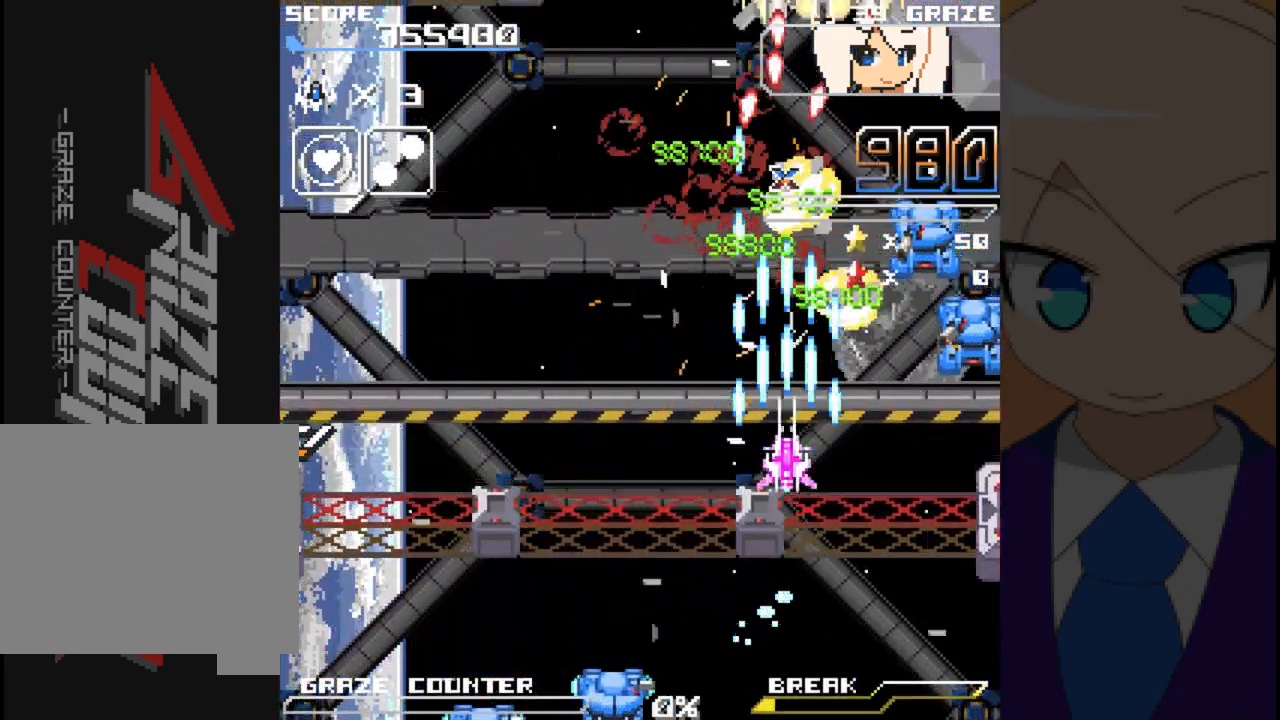
{"dt_ms": 500, "buttons": ["A", "DPAD_DOWN"], "left_stick": "down", "events": [[33, "DPAD_RIGHT", "down"], [83, "DPAD_UP", "up"], [83, "left_stick", "right"], [183, "DPAD_DOWN", "down"], [250, "DPAD_RIGHT", "up"], [250, "left_stick", "down"]]}
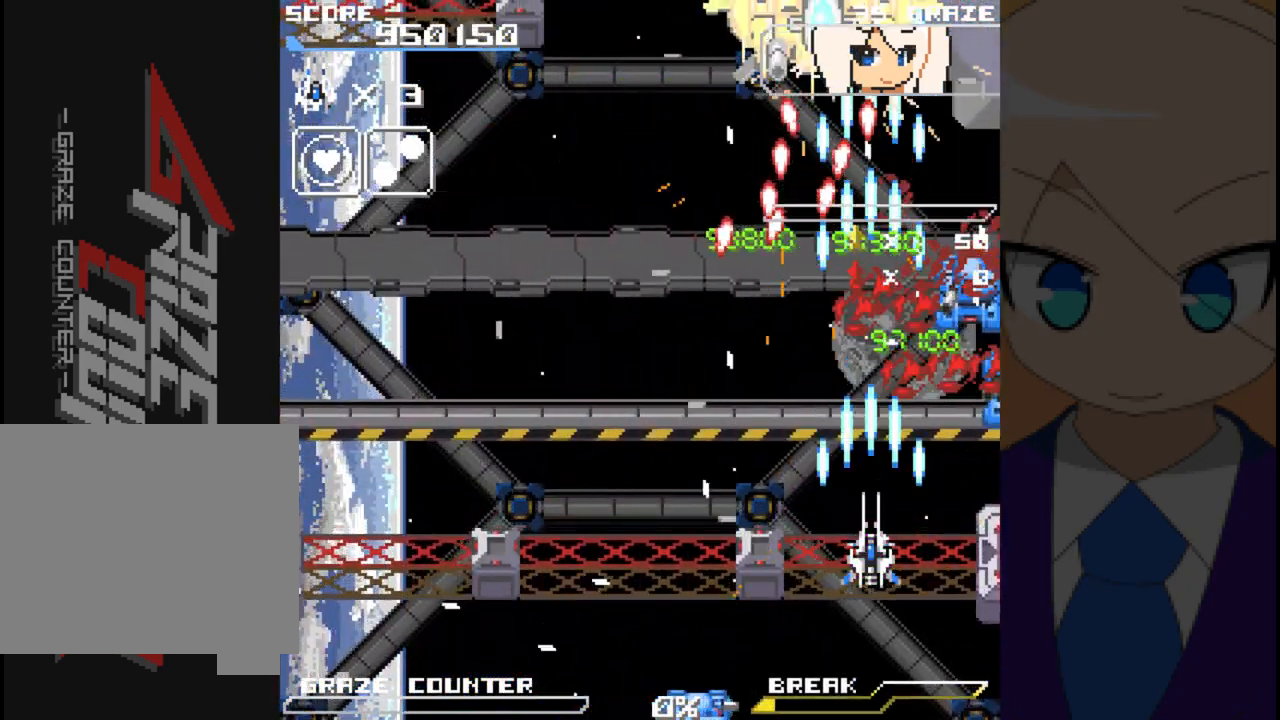
{"dt_ms": 500, "buttons": ["A", "DPAD_DOWN", "DPAD_LEFT"], "left_stick": "left", "events": [[33, "DPAD_DOWN", "up"], [33, "DPAD_LEFT", "down"], [33, "left_stick", "left"], [467, "DPAD_DOWN", "down"]]}
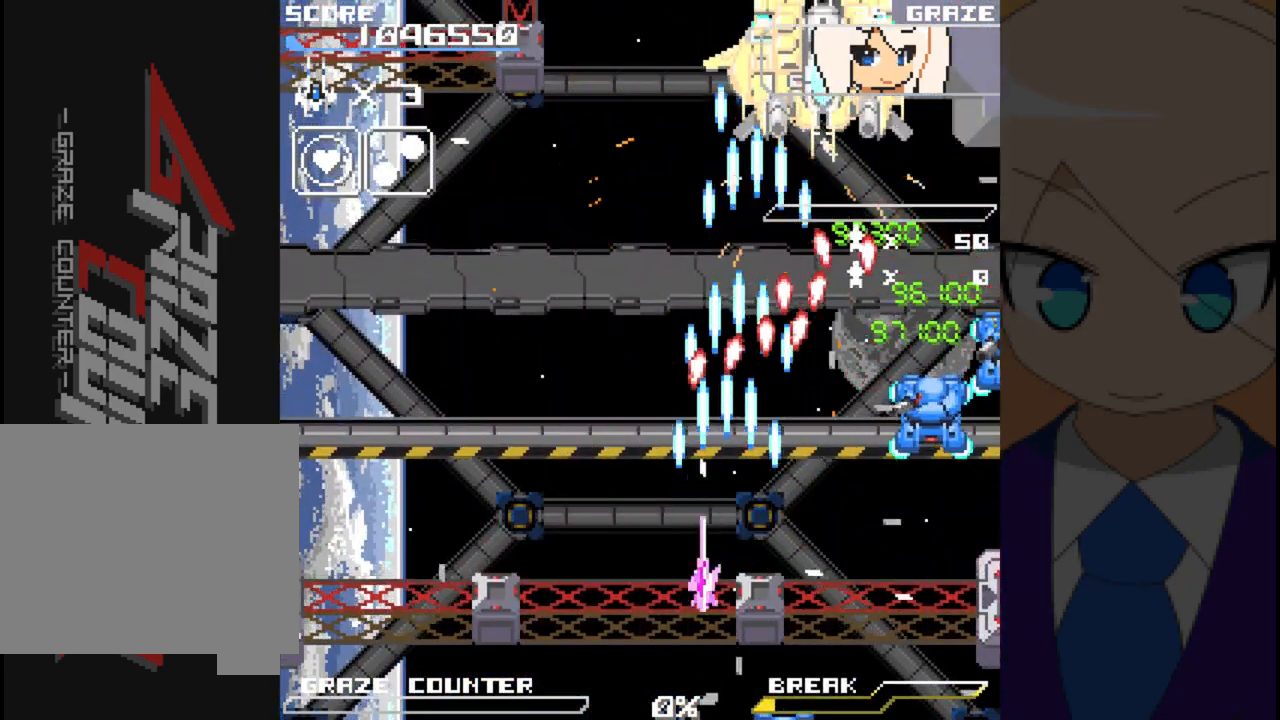
{"dt_ms": 500, "buttons": ["A", "DPAD_LEFT"], "left_stick": "left", "events": [[67, "DPAD_LEFT", "up"], [67, "left_stick", "down"], [233, "DPAD_LEFT", "down"], [333, "DPAD_DOWN", "up"], [333, "left_stick", "left"]]}
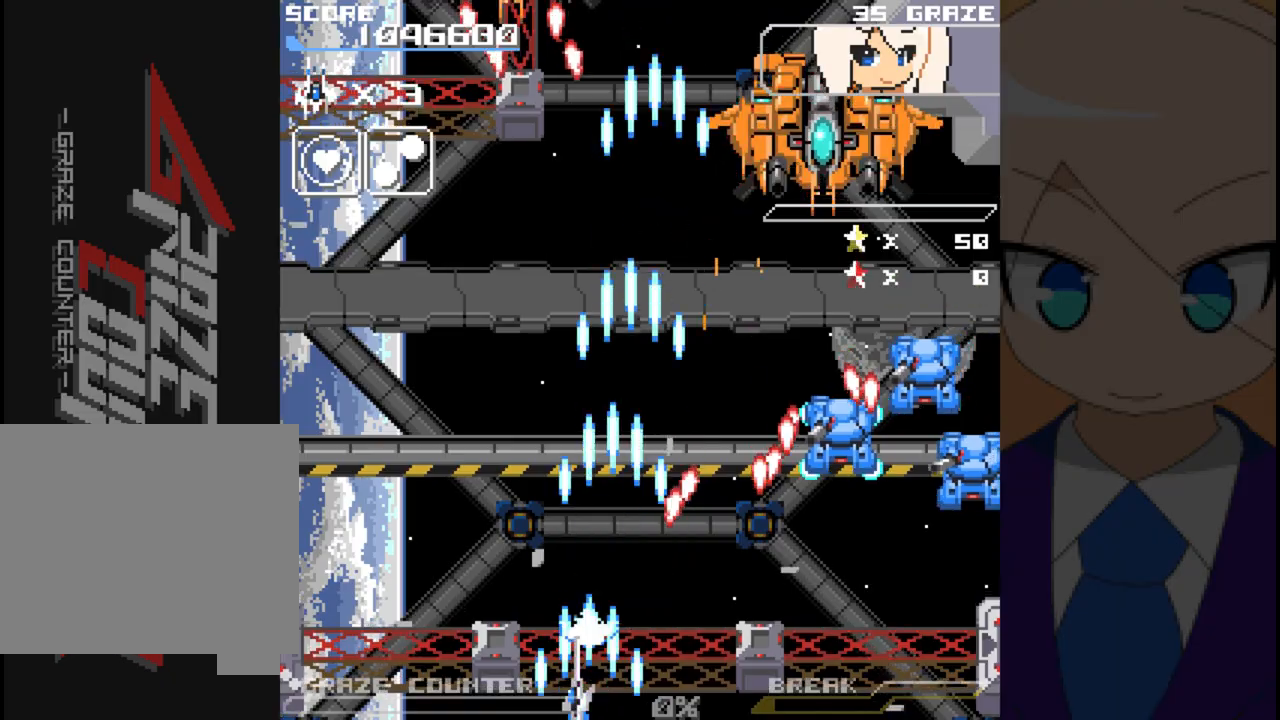
{"dt_ms": 1000, "buttons": ["A", "DPAD_RIGHT"], "left_stick": "right"}
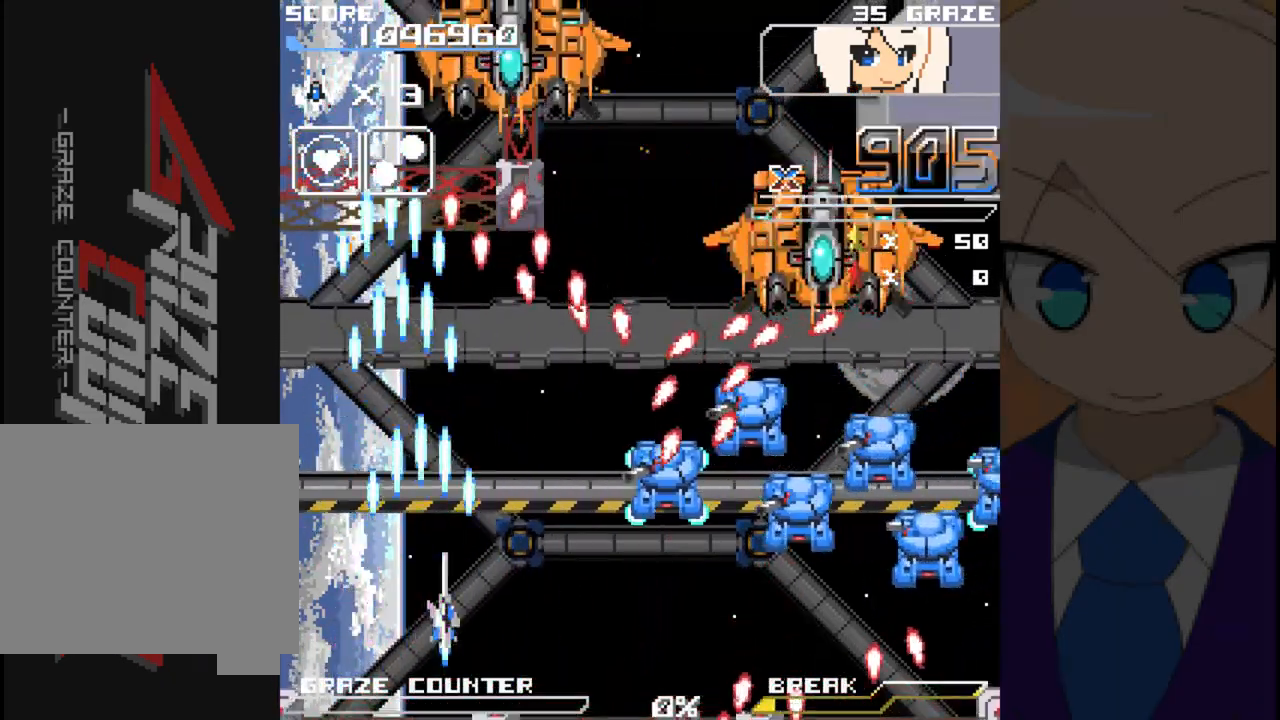
{"dt_ms": 500, "buttons": ["A", "DPAD_RIGHT"], "left_stick": "right", "events": []}
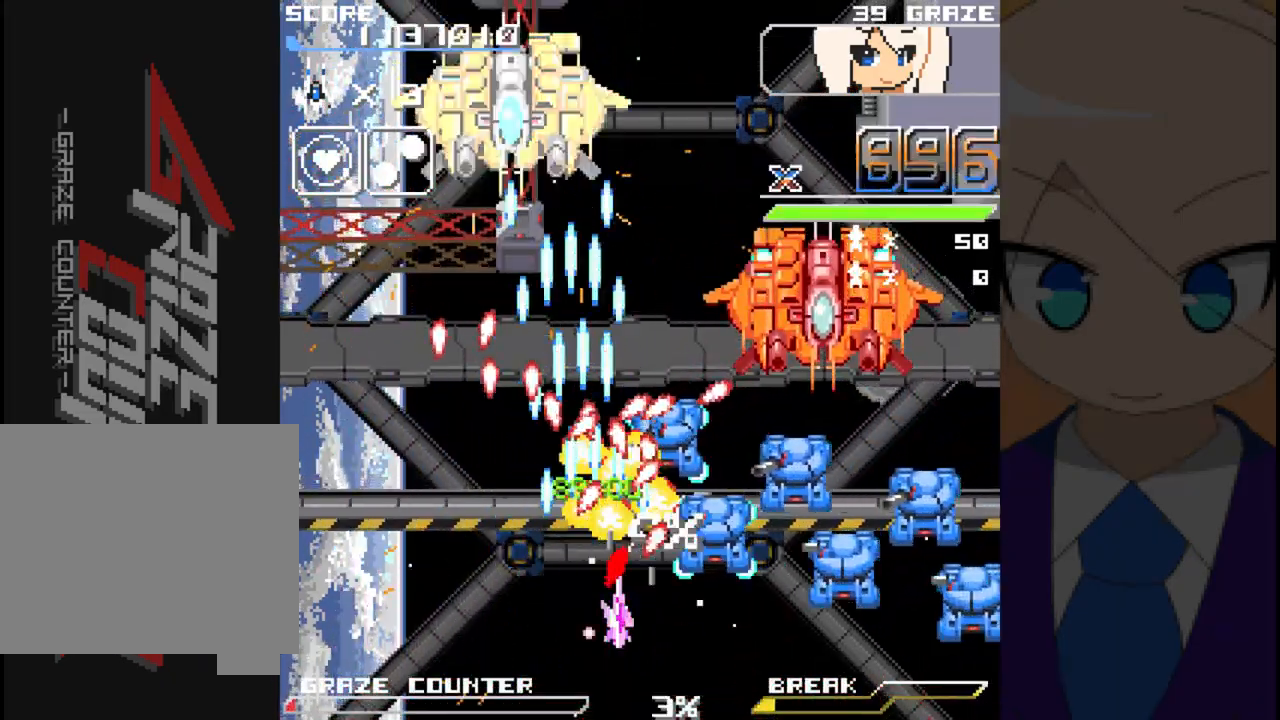
{"dt_ms": 500, "buttons": ["A", "DPAD_DOWN"], "left_stick": "down", "events": [[50, "A", "up"], [133, "DPAD_DOWN", "down"], [150, "A", "down"], [200, "DPAD_RIGHT", "up"], [200, "left_stick", "down"]]}
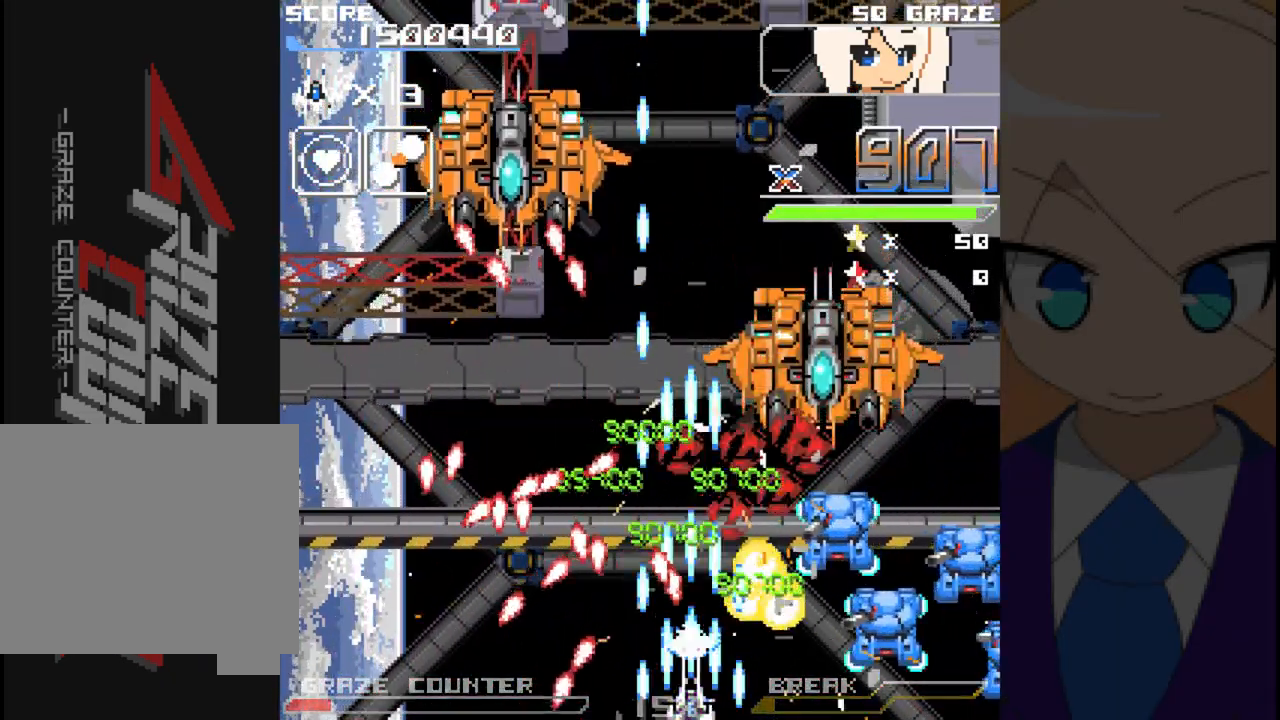
{"dt_ms": 500, "buttons": ["A", "DPAD_UP"], "left_stick": "up", "events": [[17, "DPAD_RIGHT", "down"], [100, "DPAD_DOWN", "up"], [100, "left_stick", "right"], [283, "B", "down"], [350, "B", "up"], [350, "DPAD_RIGHT", "up"], [350, "DPAD_UP", "down"], [350, "left_stick", "up"]]}
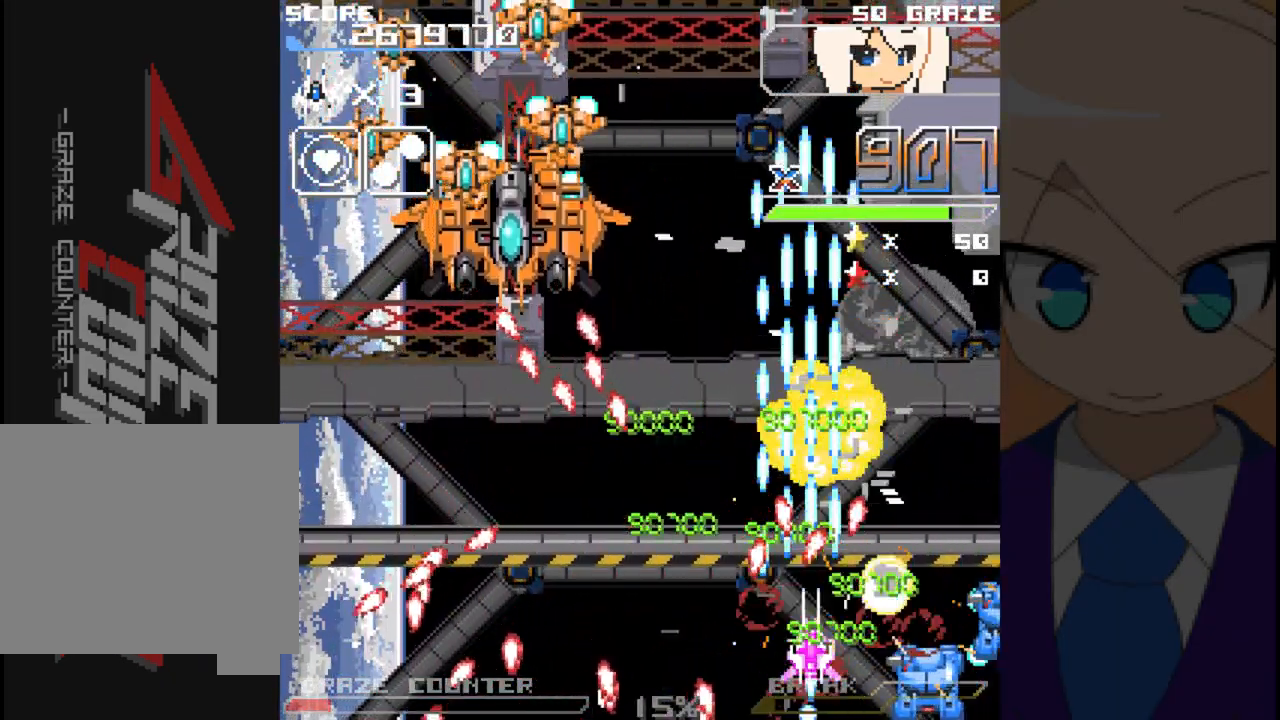
{"dt_ms": 500, "buttons": ["A", "DPAD_RIGHT"], "left_stick": "right", "events": [[300, "DPAD_RIGHT", "down"], [333, "DPAD_UP", "up"], [333, "left_stick", "right"], [350, "B", "down"], [433, "B", "up"]]}
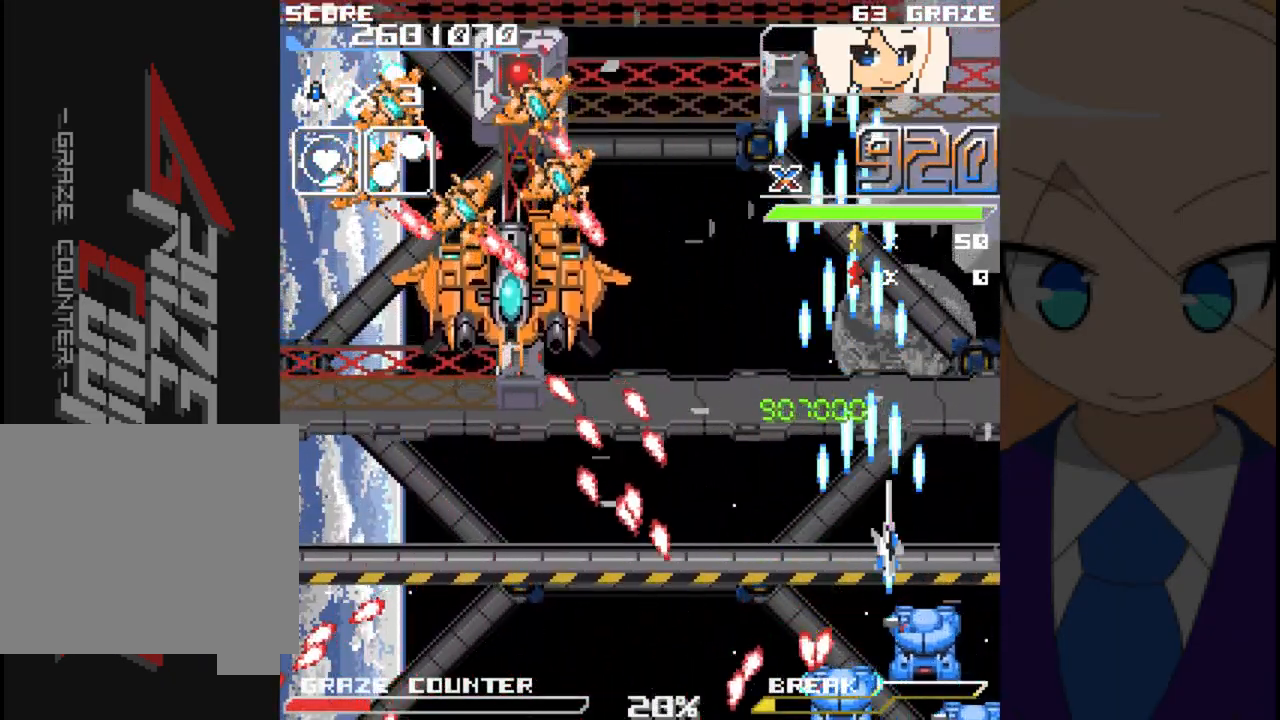
{"dt_ms": 500, "buttons": ["DPAD_LEFT"], "left_stick": "left", "events": [[50, "DPAD_UP", "down"], [183, "DPAD_RIGHT", "up"], [183, "left_stick", "up"], [250, "DPAD_LEFT", "down"], [300, "DPAD_UP", "up"], [300, "left_stick", "left"], [433, "A", "up"]]}
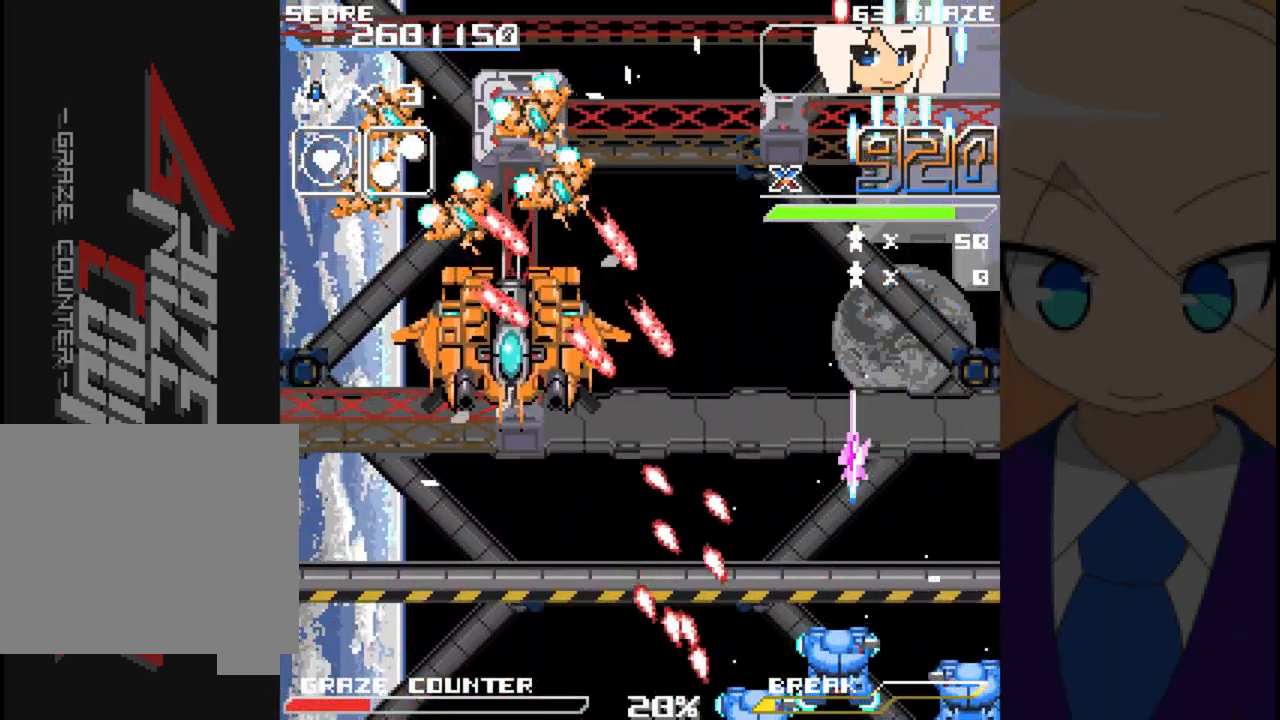
{"dt_ms": 500, "buttons": ["A", "DPAD_LEFT"], "left_stick": "left", "events": [[83, "DPAD_DOWN", "down"], [117, "DPAD_LEFT", "up"], [117, "left_stick", "down"], [200, "A", "down"], [267, "DPAD_LEFT", "down"], [350, "DPAD_DOWN", "up"], [350, "left_stick", "left"], [400, "DPAD_LEFT", "up"], [400, "left_stick", "center"], [450, "DPAD_LEFT", "down"], [450, "left_stick", "left"]]}
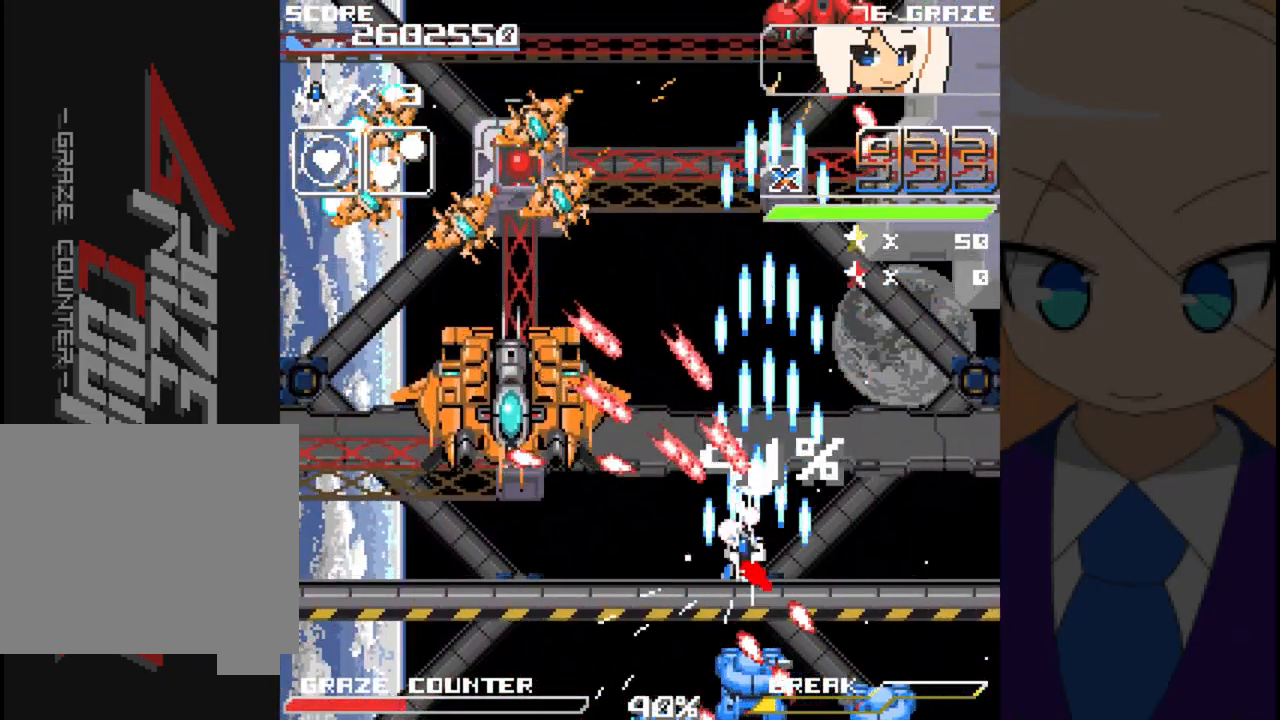
{"dt_ms": 500, "buttons": ["A", "DPAD_LEFT"], "left_stick": "left", "events": []}
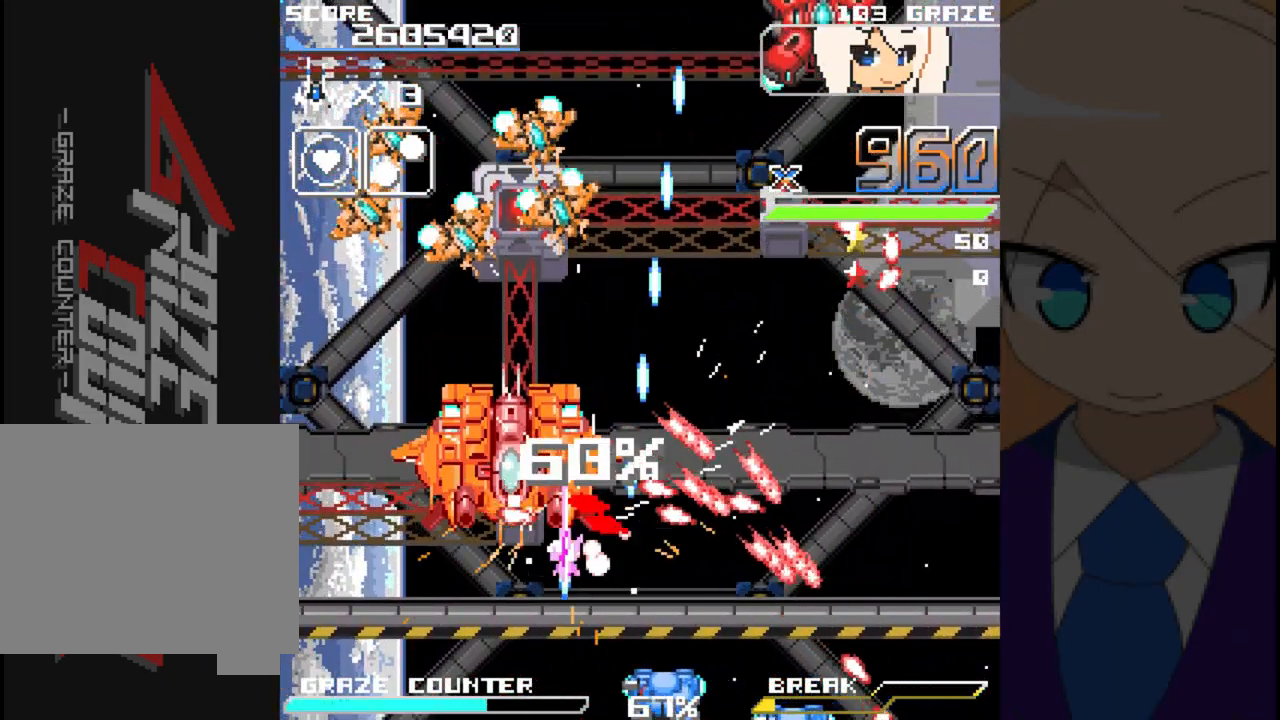
{"dt_ms": 500, "buttons": ["A", "B"], "left_stick": "center", "events": [[50, "DPAD_DOWN", "down"], [100, "DPAD_LEFT", "up"], [100, "left_stick", "down"], [400, "DPAD_DOWN", "up"], [400, "left_stick", "center"], [450, "B", "down"]]}
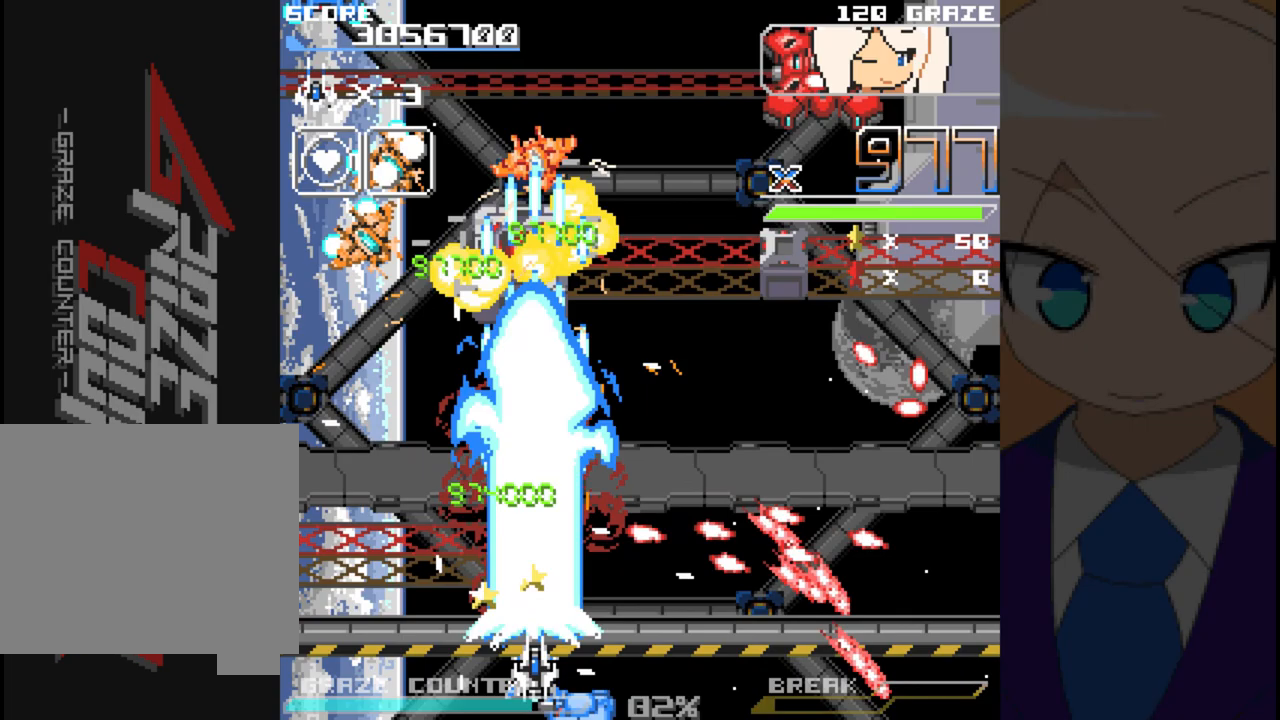
{"dt_ms": 500, "buttons": ["A", "DPAD_UP"], "left_stick": "up", "events": [[17, "B", "up"], [350, "DPAD_RIGHT", "down"], [350, "left_stick", "right"], [367, "DPAD_UP", "down"], [400, "DPAD_RIGHT", "up"], [400, "left_stick", "up"]]}
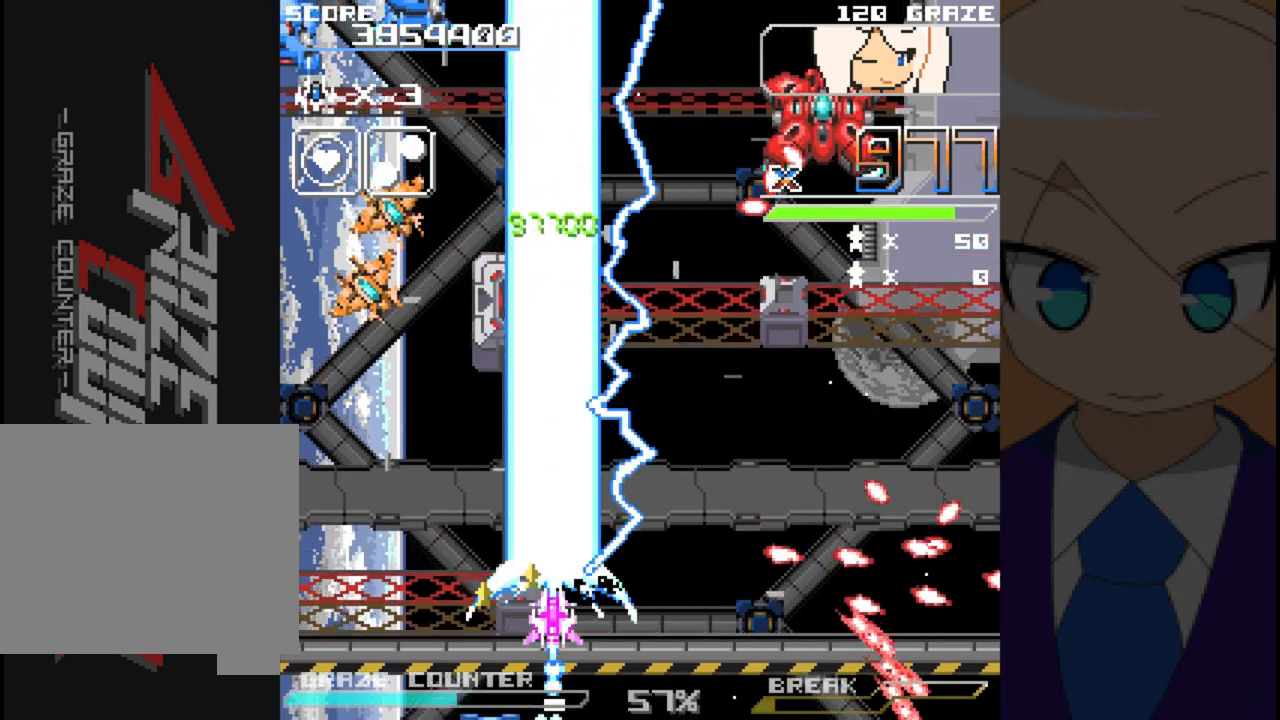
{"dt_ms": 500, "buttons": ["A", "DPAD_RIGHT"], "left_stick": "right", "events": [[33, "DPAD_RIGHT", "down"], [67, "DPAD_UP", "up"], [67, "left_stick", "right"], [317, "A", "up"], [467, "A", "down"]]}
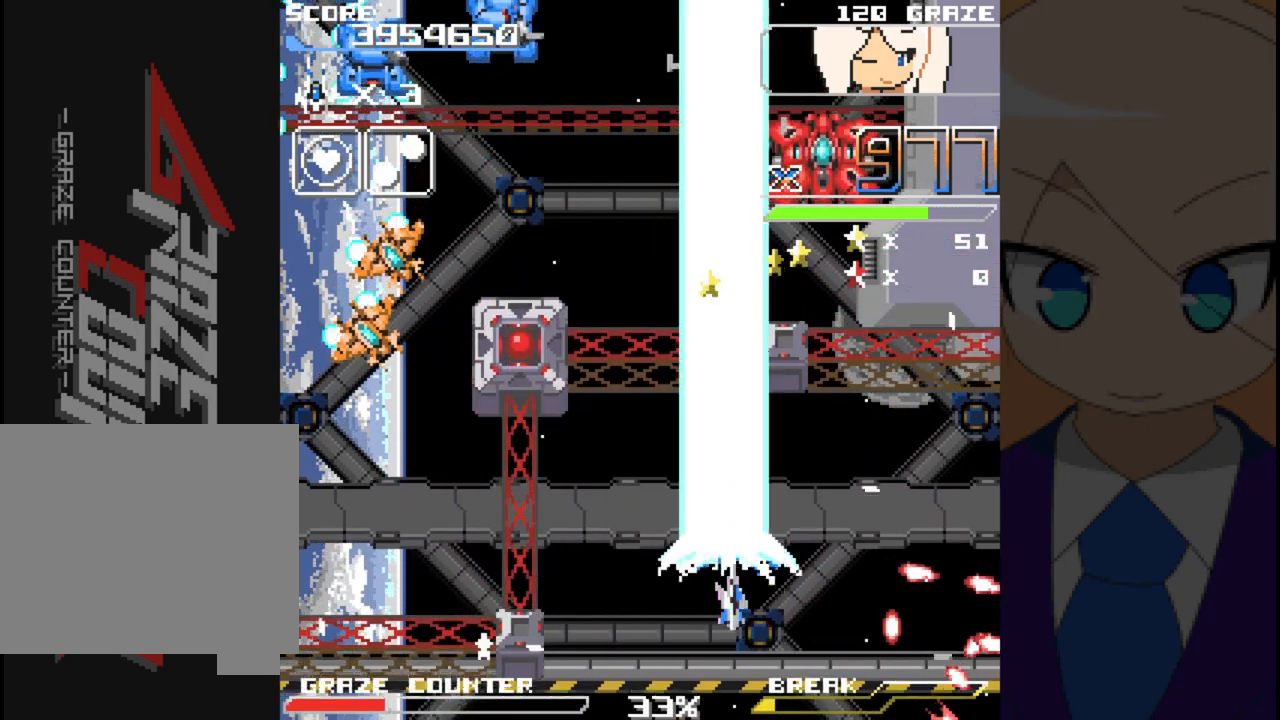
{"dt_ms": 500, "buttons": ["A"], "left_stick": "center", "events": [[350, "DPAD_RIGHT", "up"], [350, "left_stick", "center"]]}
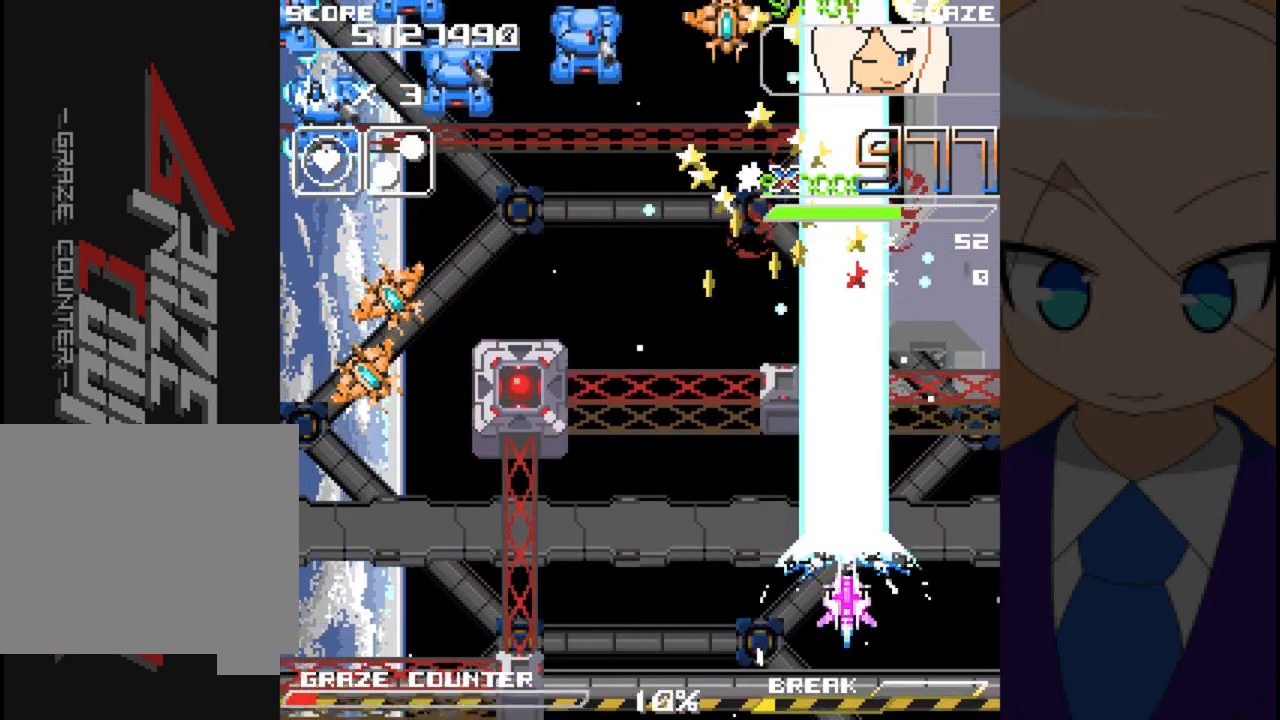
{"dt_ms": 500, "buttons": ["A", "DPAD_LEFT"], "left_stick": "left", "events": [[17, "DPAD_LEFT", "down"], [17, "left_stick", "left"]]}
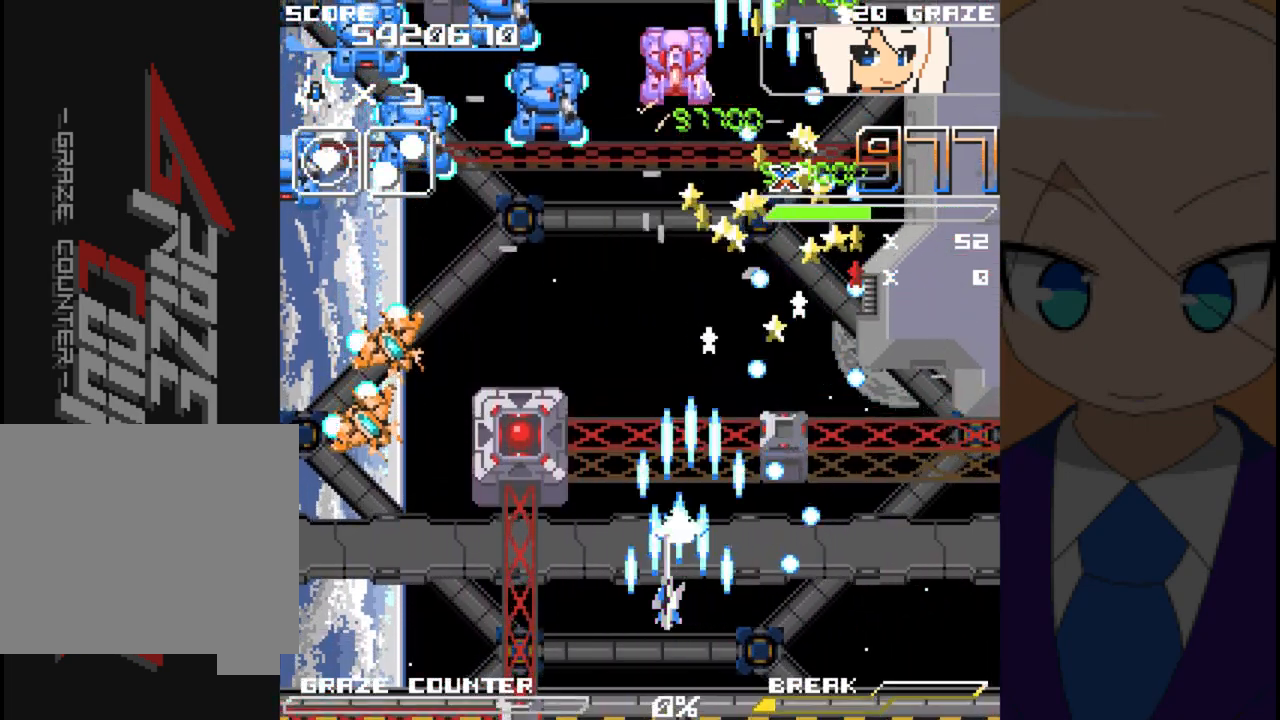
{"dt_ms": 1000, "buttons": ["A", "DPAD_DOWN"], "left_stick": "down"}
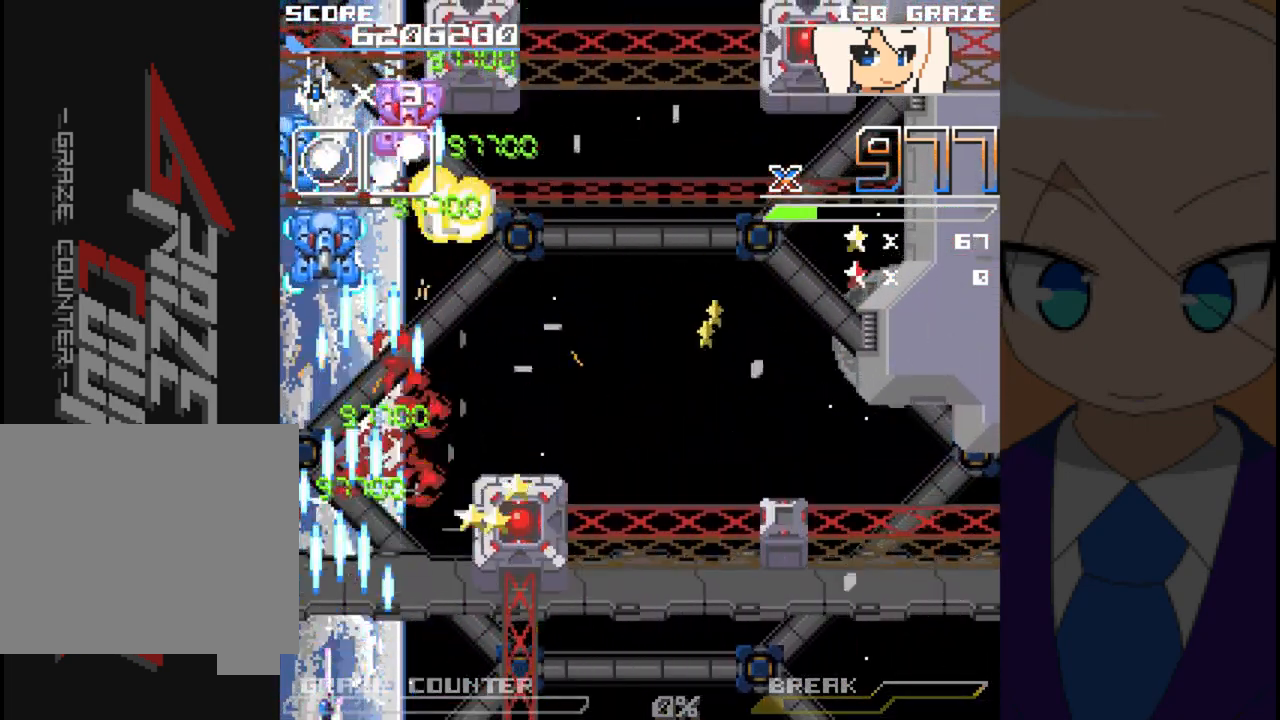
{"dt_ms": 500, "buttons": ["A", "DPAD_UP", "DPAD_RIGHT"], "left_stick": "up", "events": [[67, "DPAD_DOWN", "up"], [67, "left_stick", "center"], [300, "DPAD_UP", "down"], [300, "left_stick", "up"], [500, "DPAD_RIGHT", "down"]]}
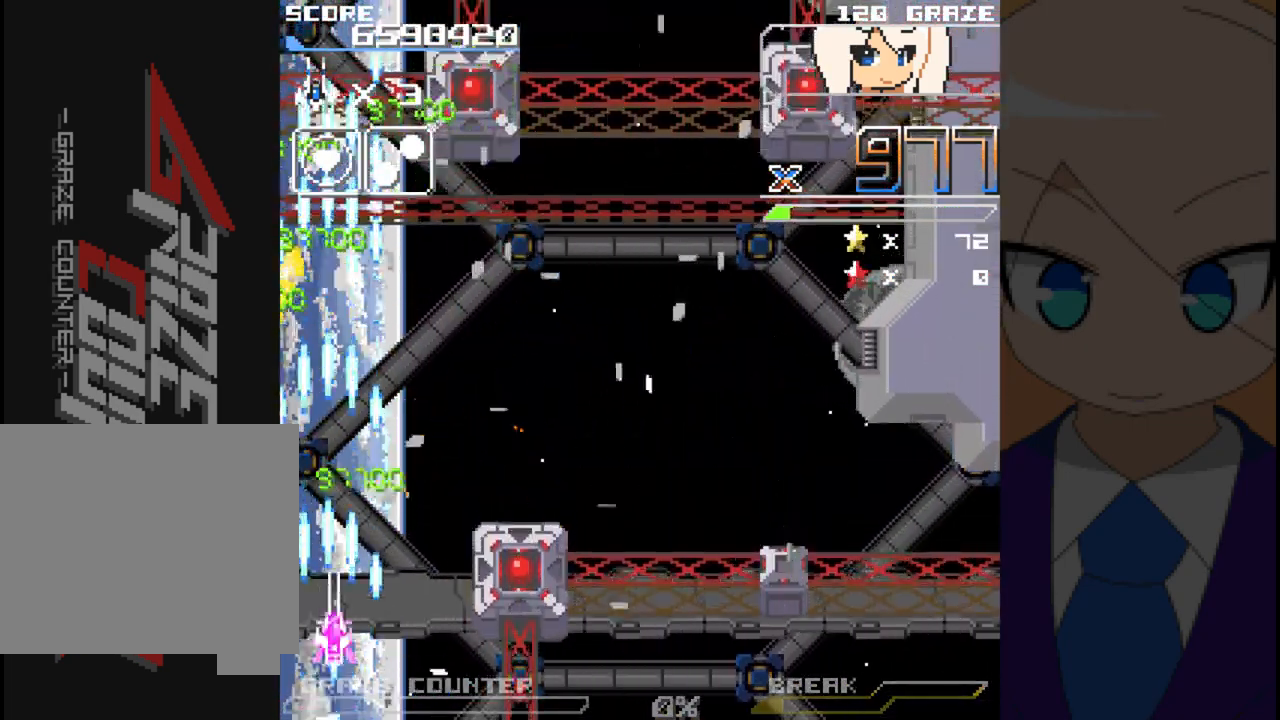
{"dt_ms": 500, "buttons": ["A"], "left_stick": "center", "events": [[67, "DPAD_UP", "up"], [67, "left_stick", "right"], [367, "DPAD_RIGHT", "up"], [367, "left_stick", "center"]]}